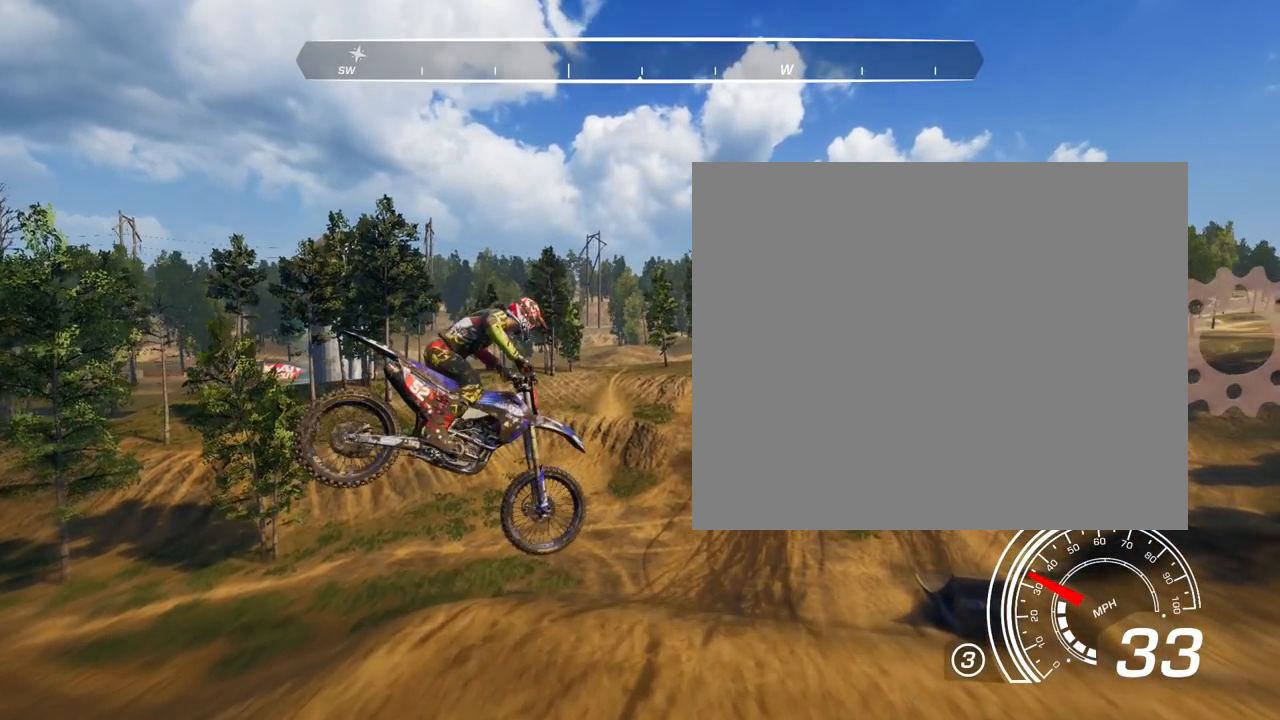
Gameplay with a controller (PlayStation layout); each line is a JSON object with the inputs held at the frame after it. "events" lists button and stick changes between this image and that frame as [ms after this image, input, new state], when the widget could be followed in between.
{"buttons": [], "left_stick": "center", "right_stick": "center", "events": []}
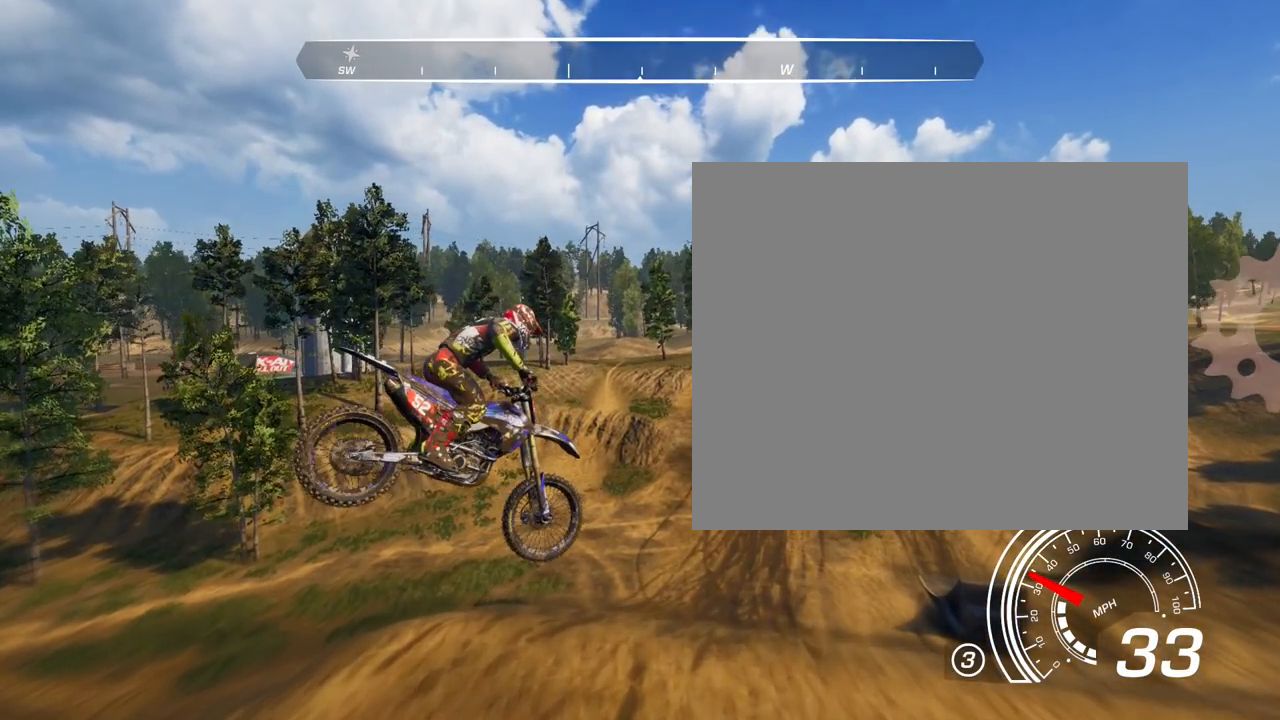
{"buttons": [], "left_stick": "center", "right_stick": "center", "events": []}
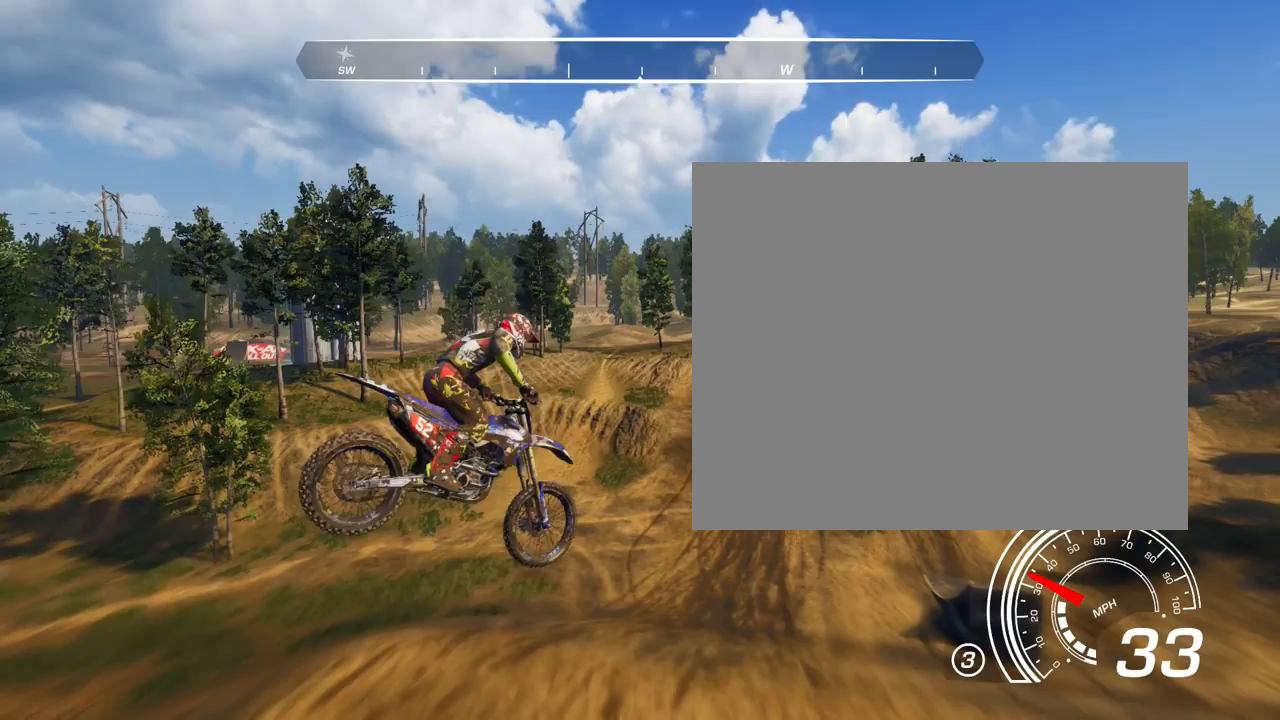
{"buttons": [], "left_stick": "center", "right_stick": "center", "events": []}
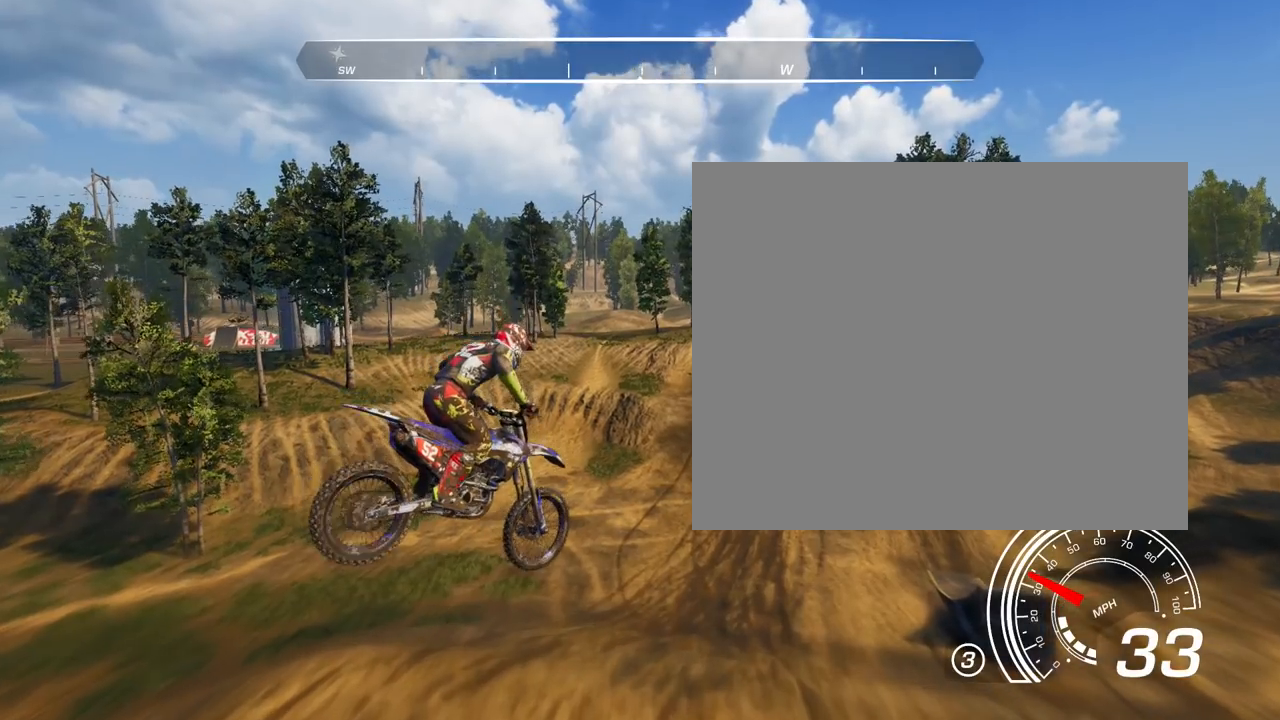
{"buttons": [], "left_stick": "center", "right_stick": "center", "events": []}
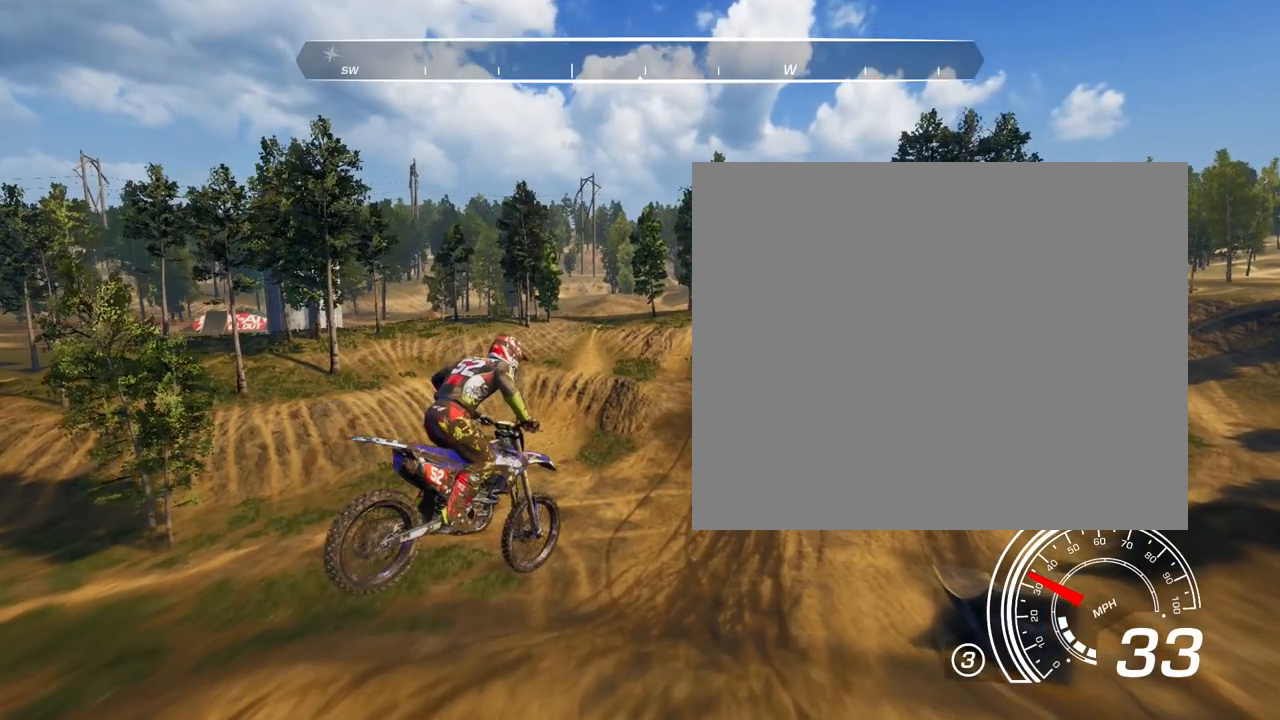
{"buttons": [], "left_stick": "center", "right_stick": "center", "events": []}
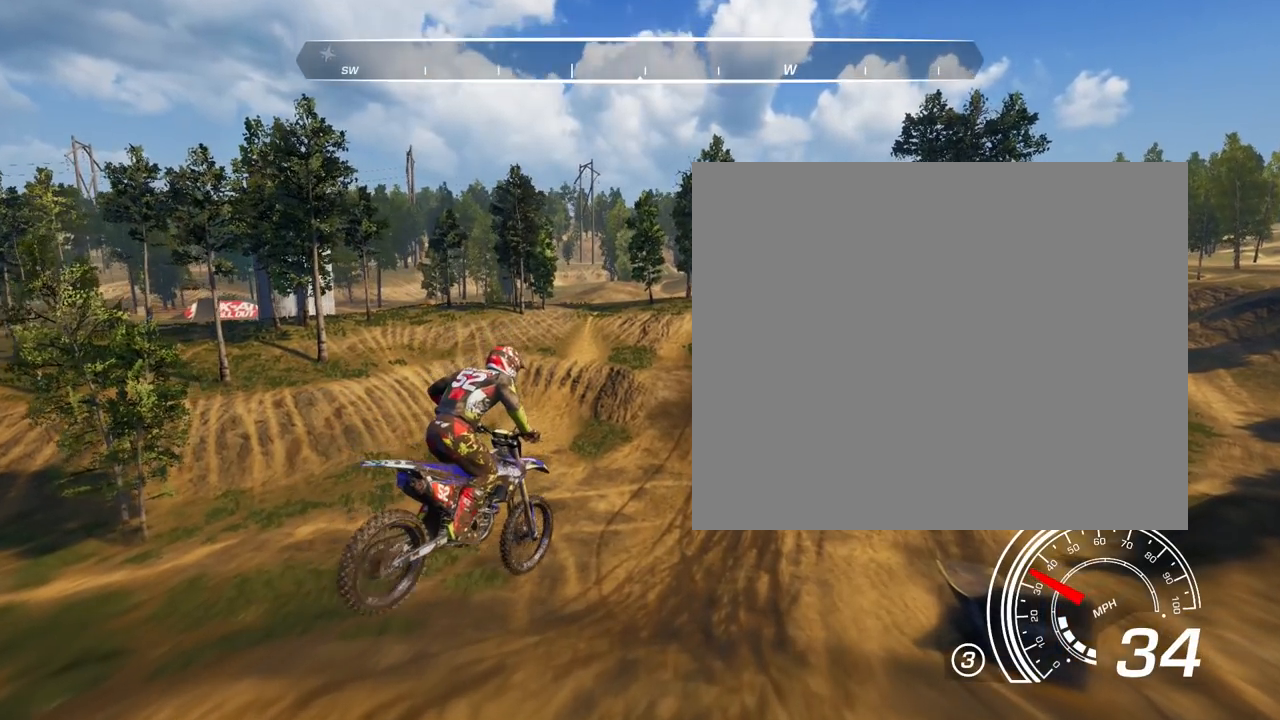
{"buttons": [], "left_stick": "center", "right_stick": "center", "events": []}
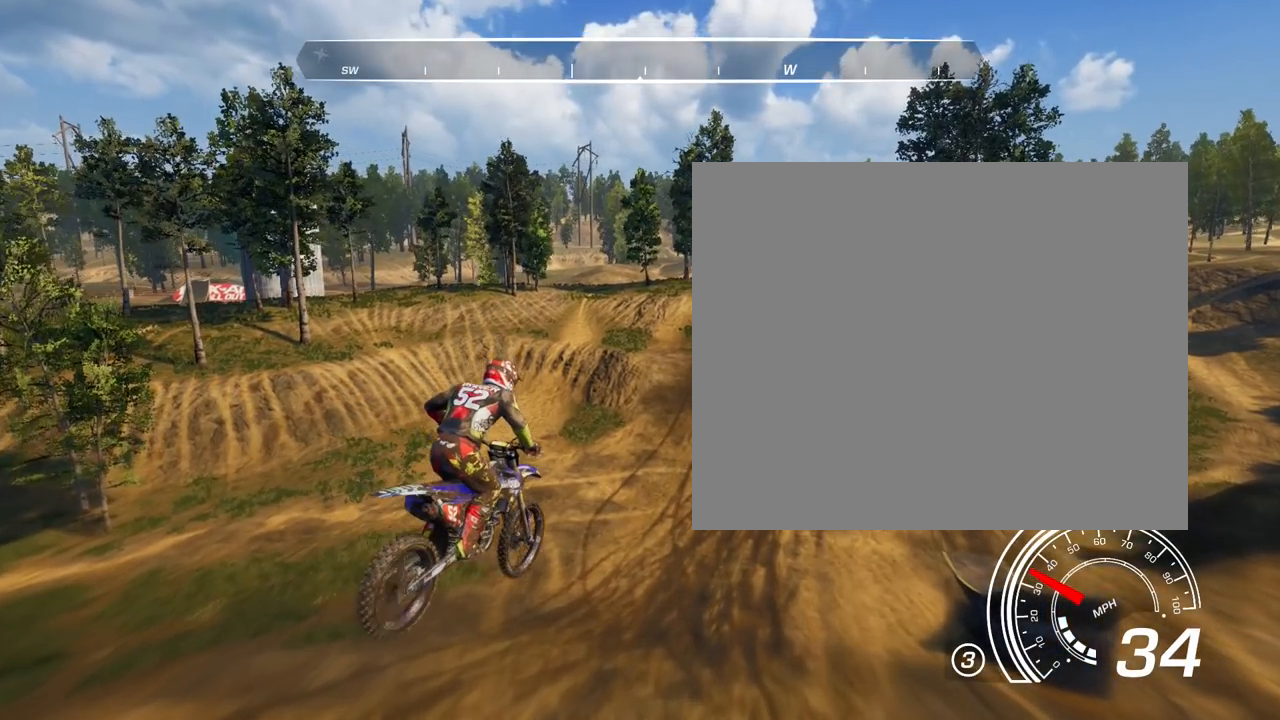
{"buttons": [], "left_stick": "center", "right_stick": "center", "events": []}
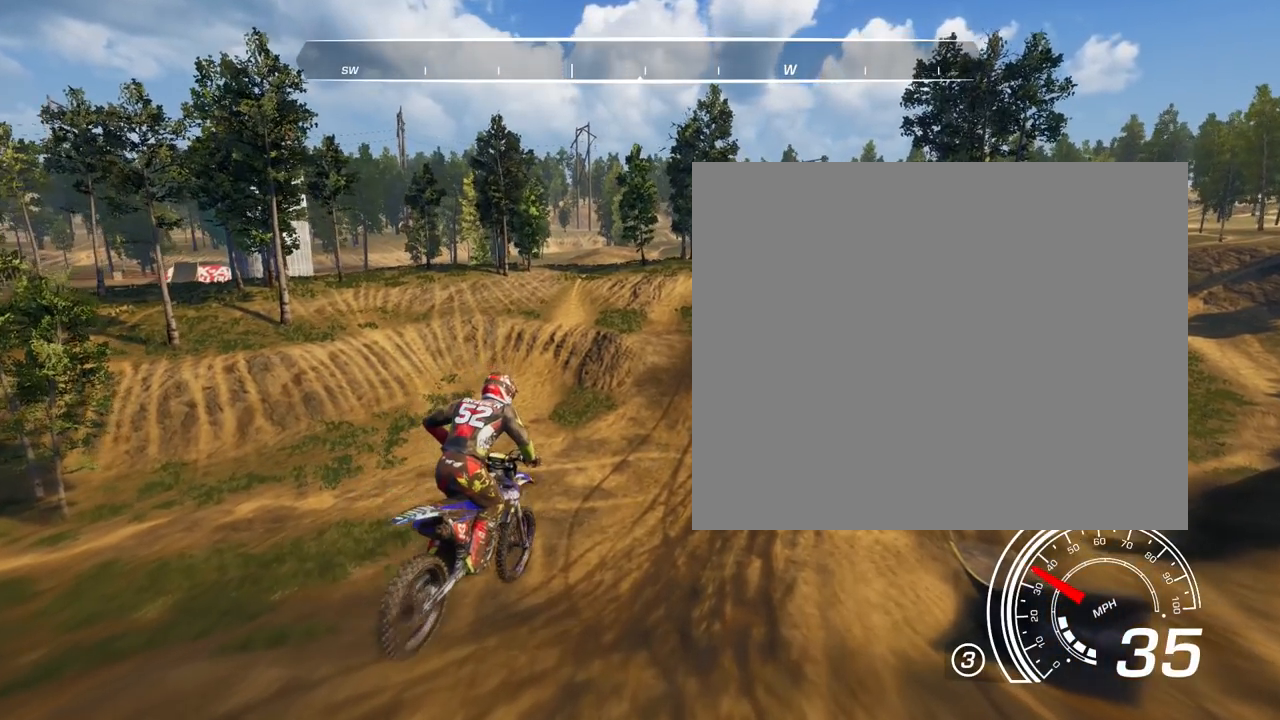
{"buttons": [], "left_stick": "right", "right_stick": "center", "events": [[200, "left_stick", "right"]]}
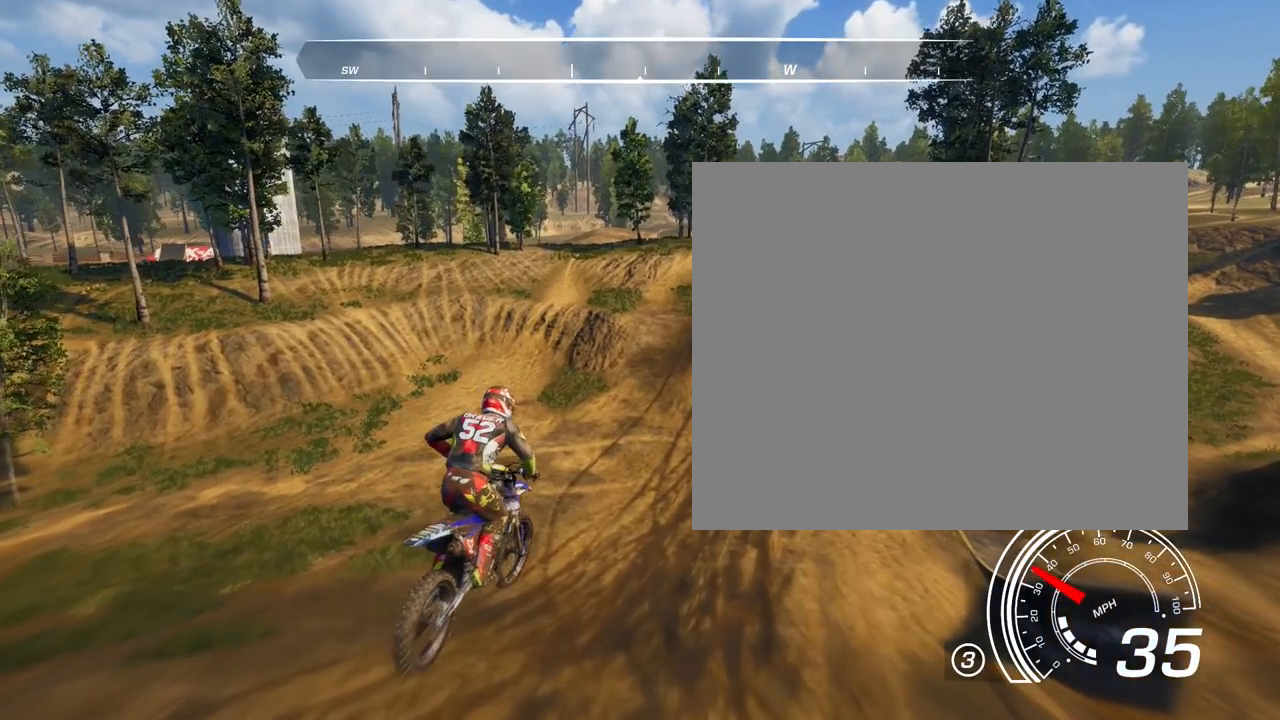
{"buttons": ["R2"], "left_stick": "right", "right_stick": "center", "events": [[301, "R2", "down"]]}
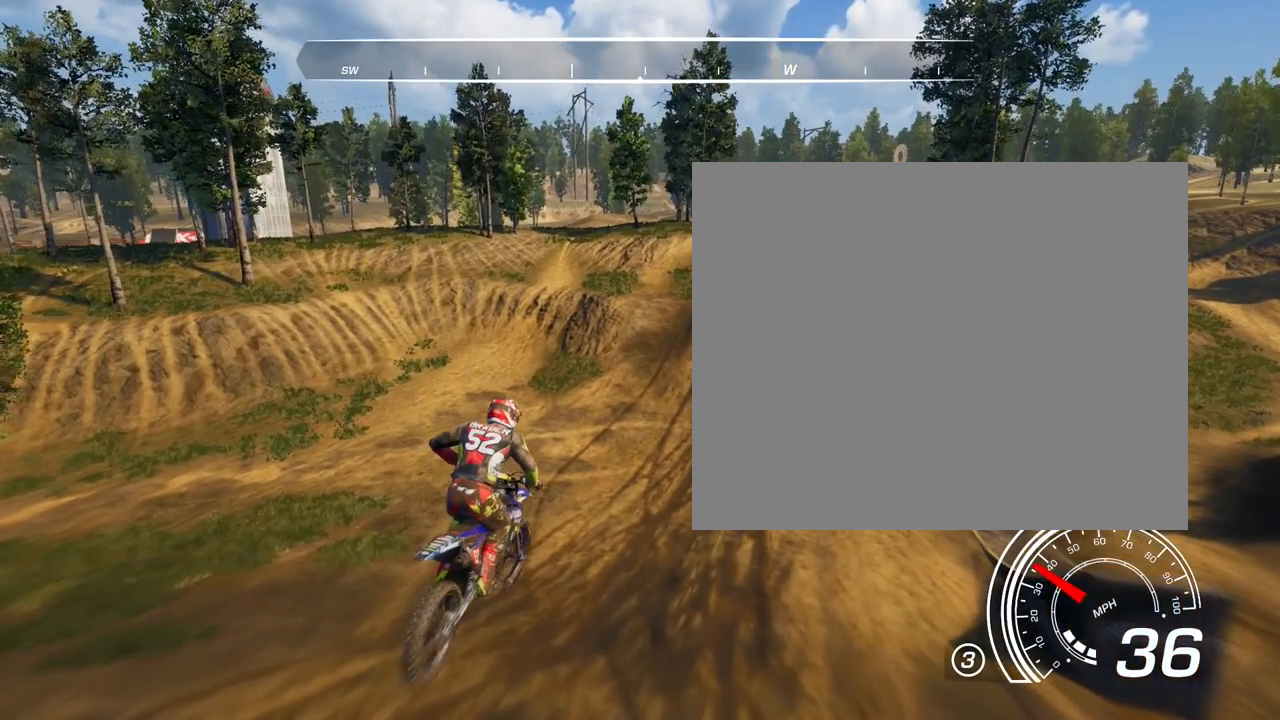
{"buttons": ["R2"], "left_stick": "right", "right_stick": "center", "events": []}
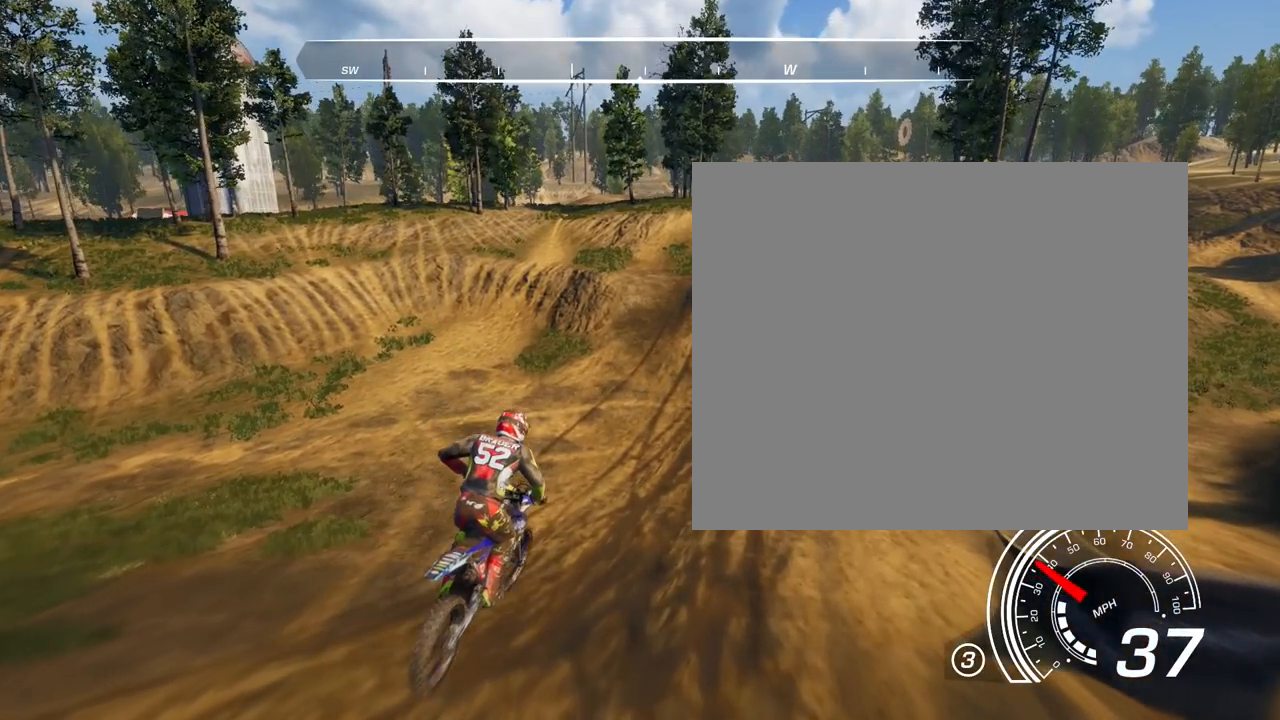
{"buttons": ["R2"], "left_stick": "center", "right_stick": "center", "events": [[234, "left_stick", "center"]]}
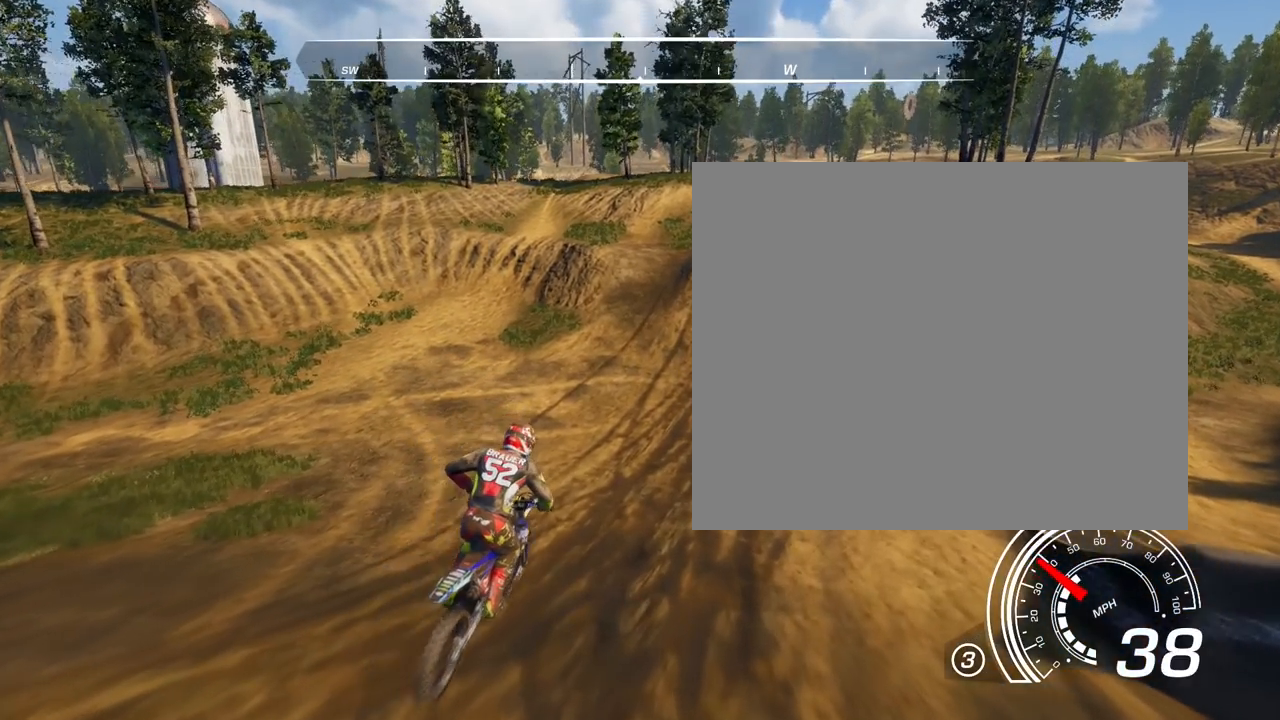
{"buttons": ["R2"], "left_stick": "left", "right_stick": "center", "events": [[200, "left_stick", "left"]]}
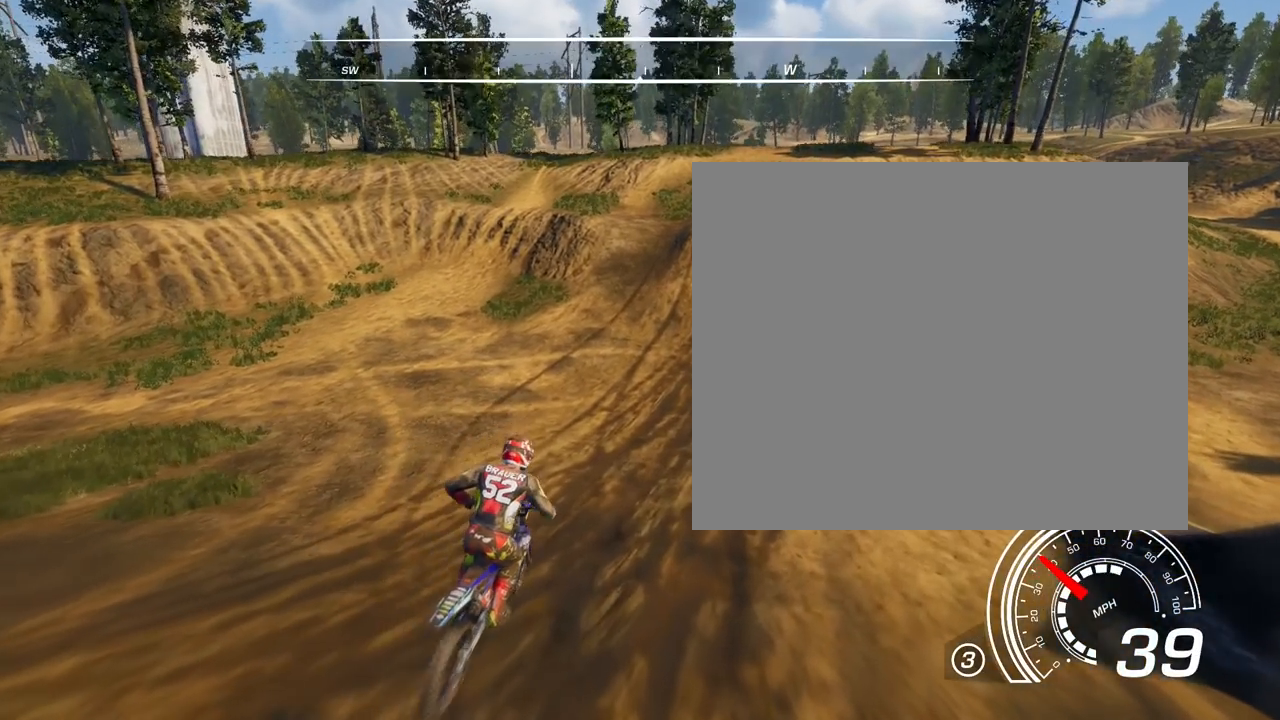
{"buttons": ["L1", "R2"], "left_stick": "right", "right_stick": "center", "events": [[167, "left_stick", "center"], [501, "L1", "down"], [501, "left_stick", "right"]]}
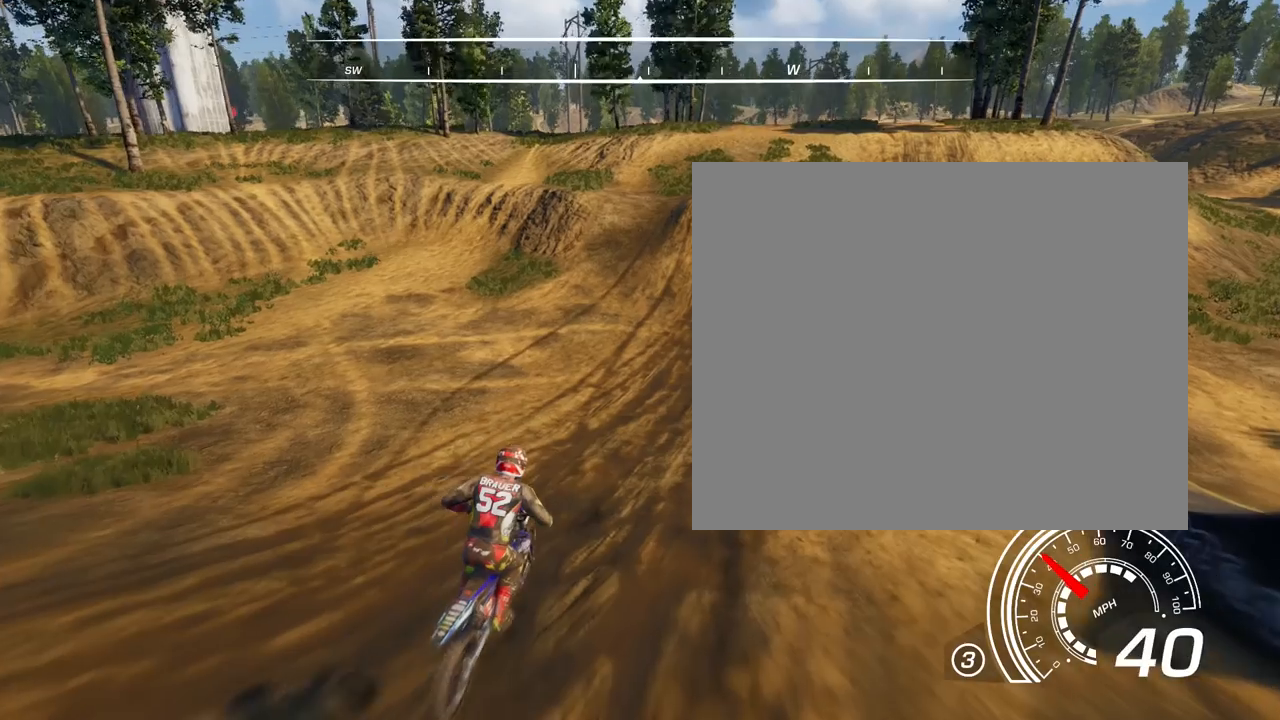
{"buttons": ["R2"], "left_stick": "center", "right_stick": "center", "events": [[334, "L1", "up"], [400, "left_stick", "center"]]}
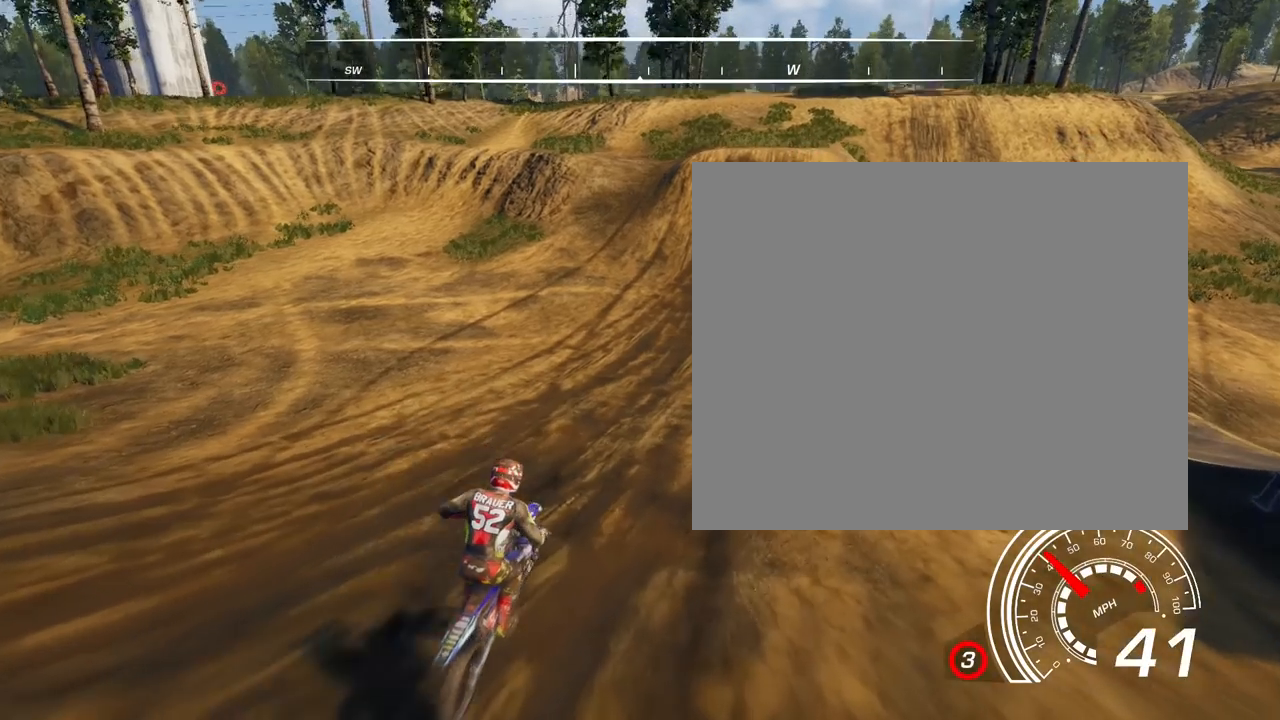
{"buttons": ["R2"], "left_stick": "center", "right_stick": "center", "events": []}
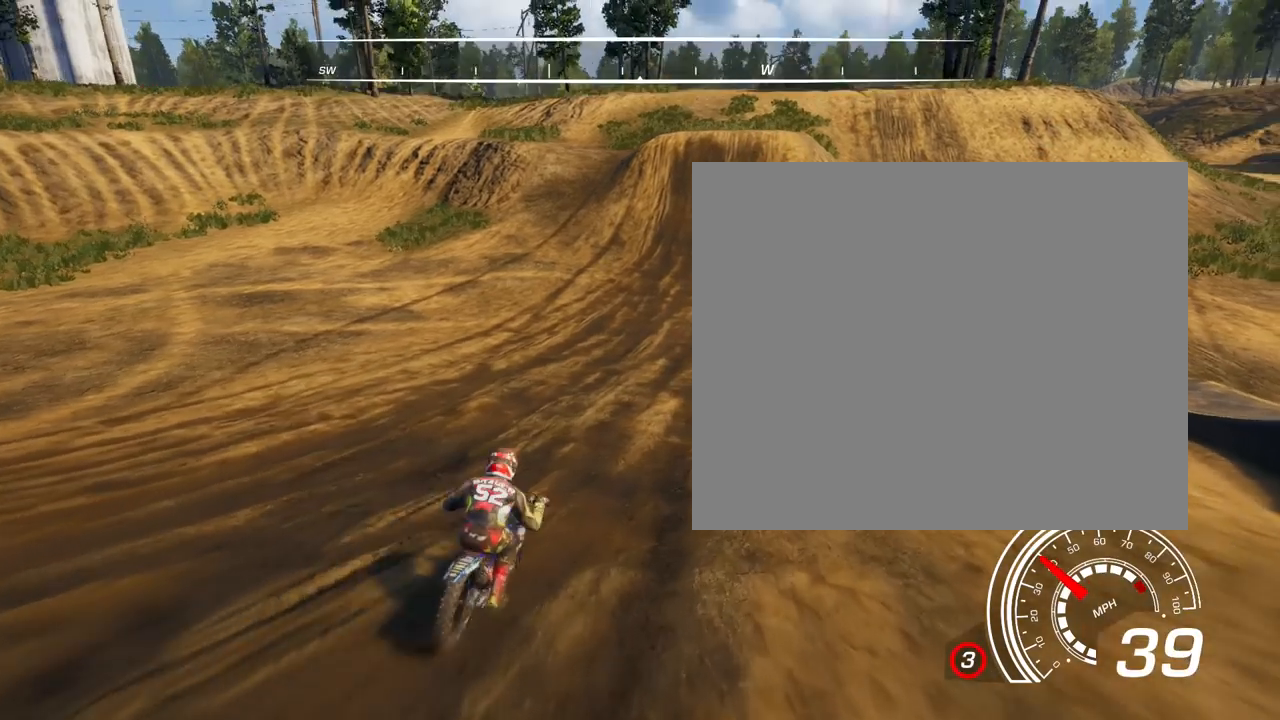
{"buttons": ["R2"], "left_stick": "center", "right_stick": "center", "events": [[200, "left_stick", "right"], [467, "left_stick", "center"]]}
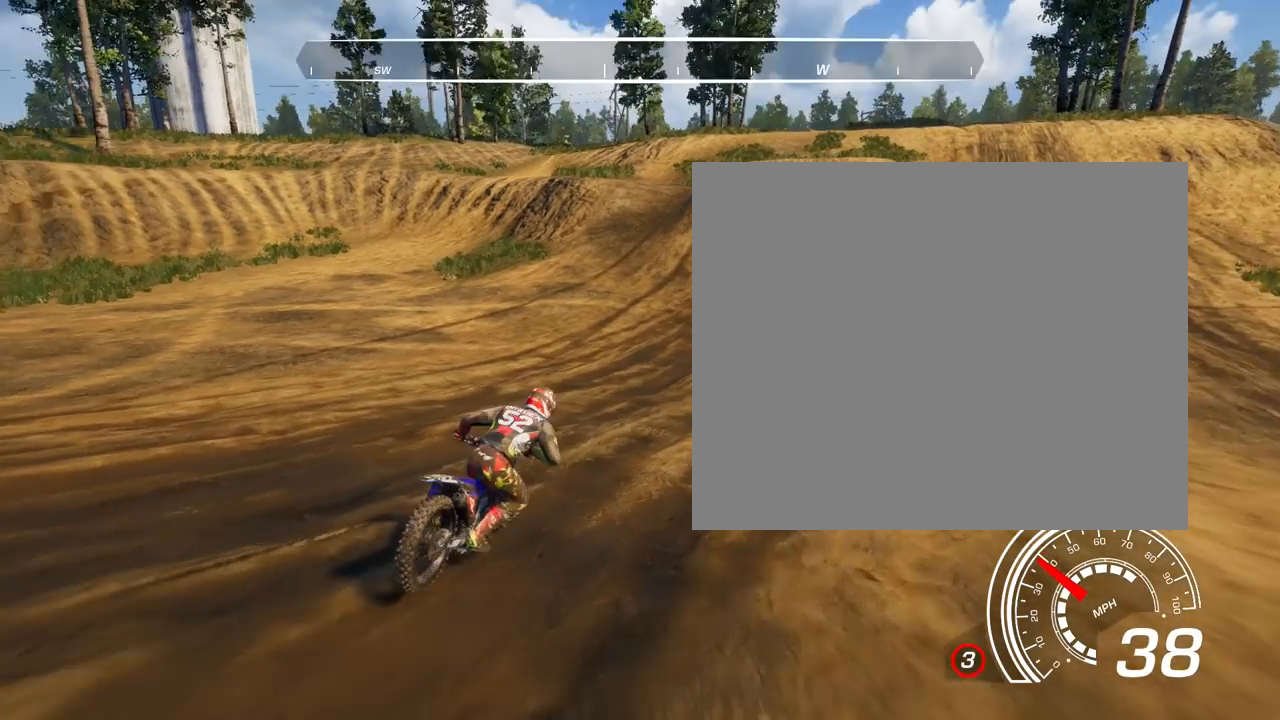
{"buttons": ["R2"], "left_stick": "center", "right_stick": "center", "events": []}
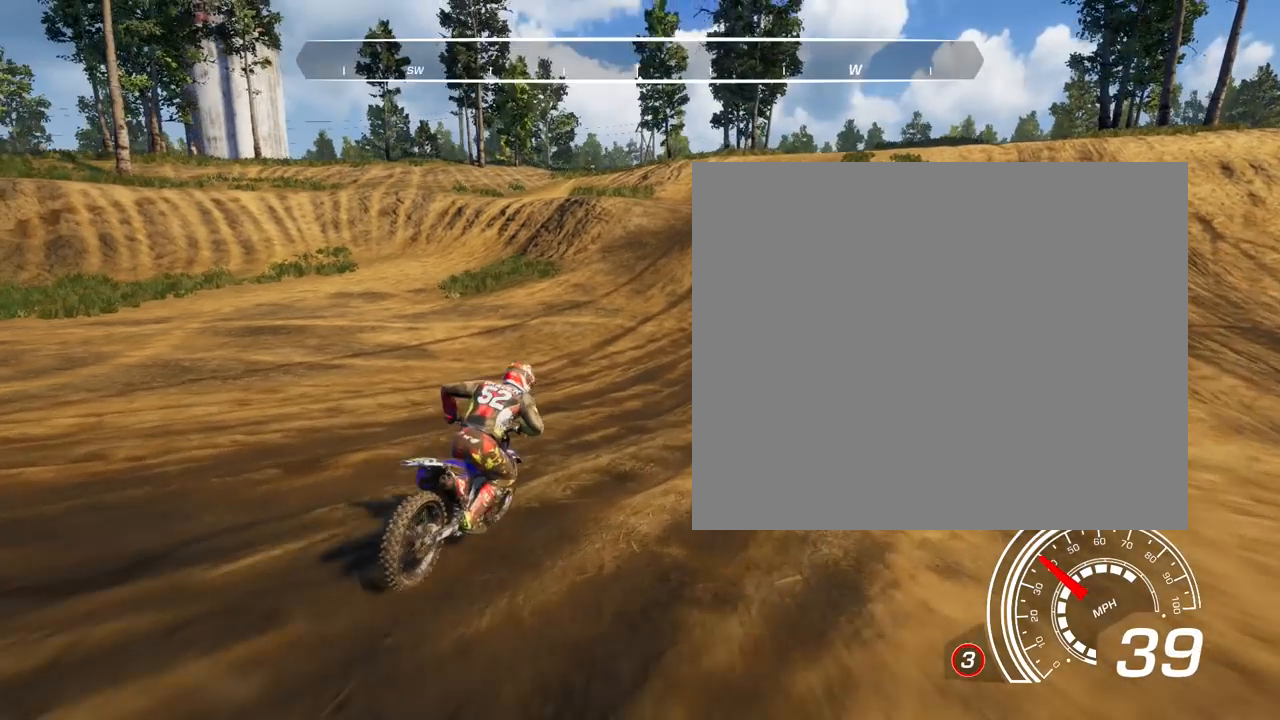
{"buttons": ["R2"], "left_stick": "up-right", "right_stick": "center", "events": [[267, "left_stick", "up-right"]]}
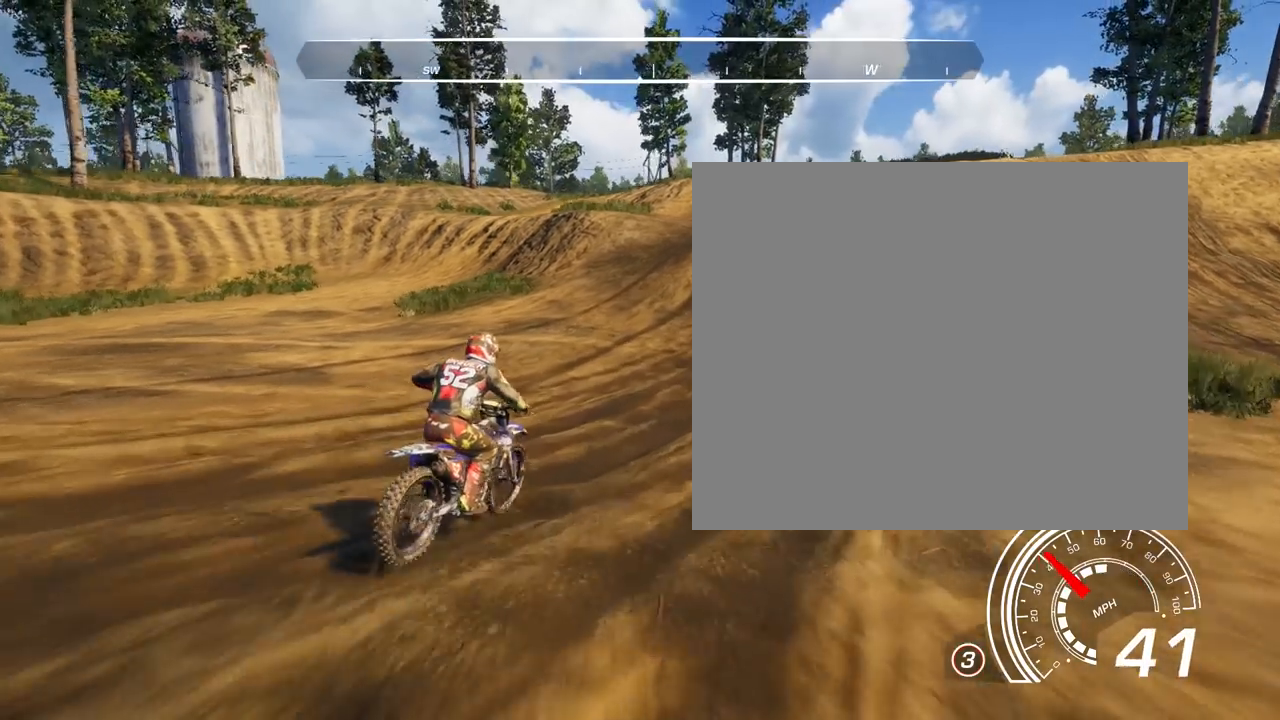
{"buttons": ["R2"], "left_stick": "left", "right_stick": "down", "events": [[167, "left_stick", "center"], [301, "right_stick", "down"], [401, "left_stick", "left"]]}
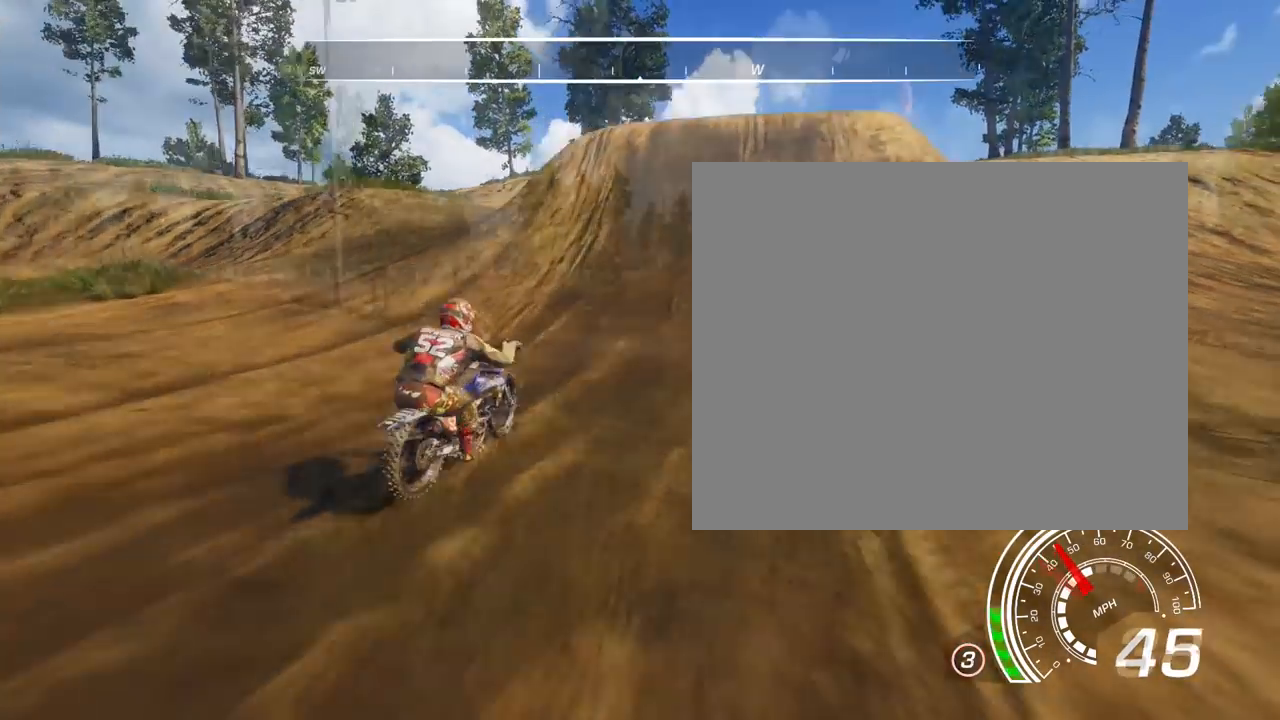
{"buttons": ["R2"], "left_stick": "center", "right_stick": "center", "events": [[67, "left_stick", "center"], [167, "left_stick", "left"], [267, "left_stick", "center"], [267, "right_stick", "center"]]}
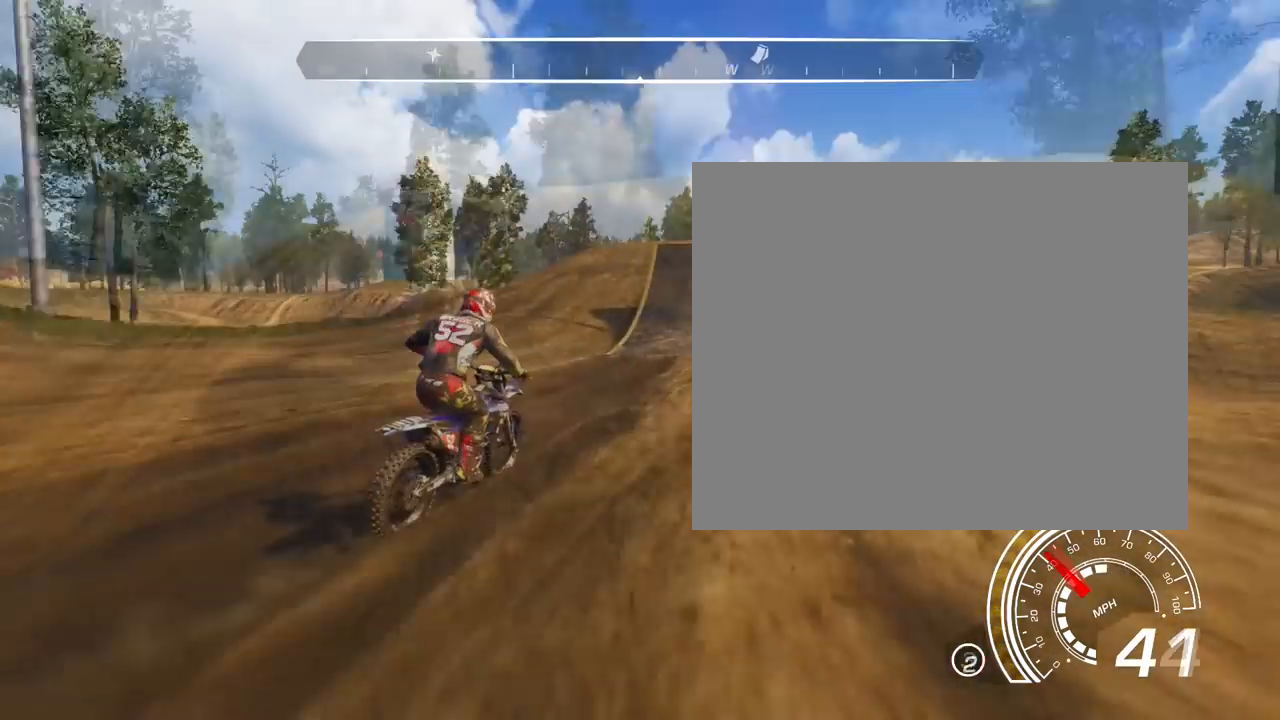
{"buttons": ["R2"], "left_stick": "center", "right_stick": "center", "events": [[67, "left_stick", "left"], [267, "left_stick", "center"]]}
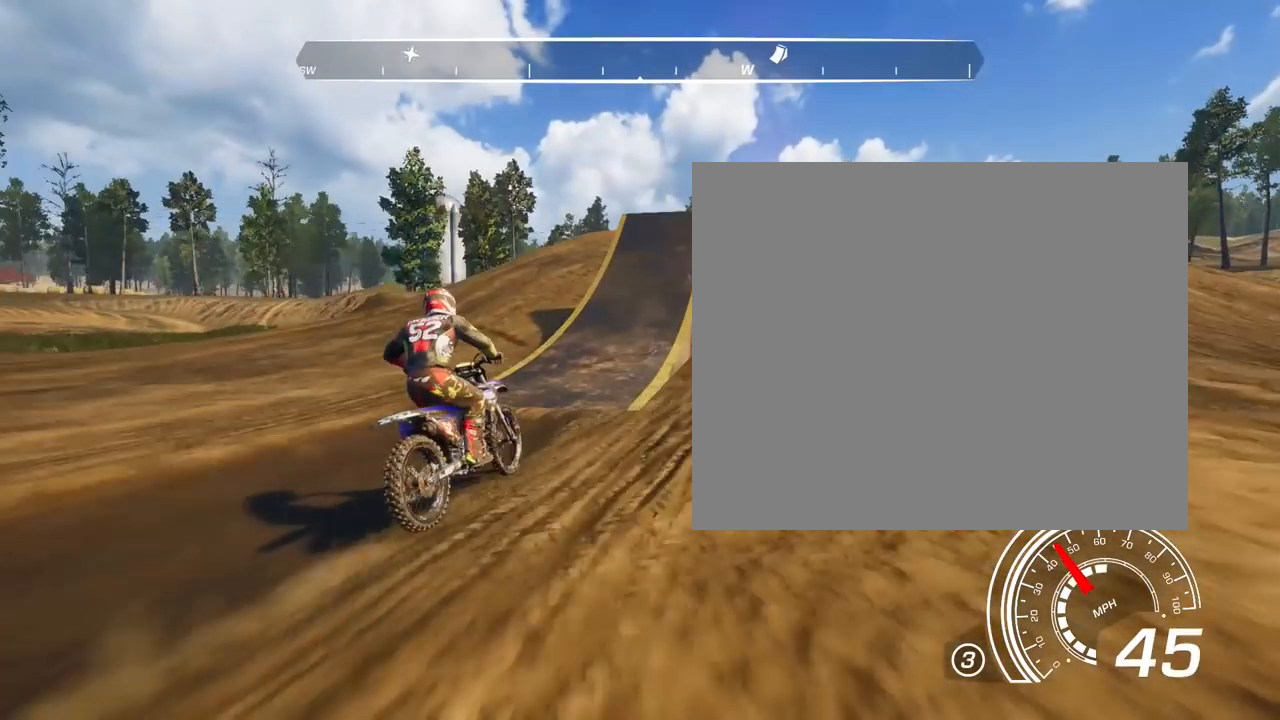
{"buttons": ["R2"], "left_stick": "center", "right_stick": "center", "events": []}
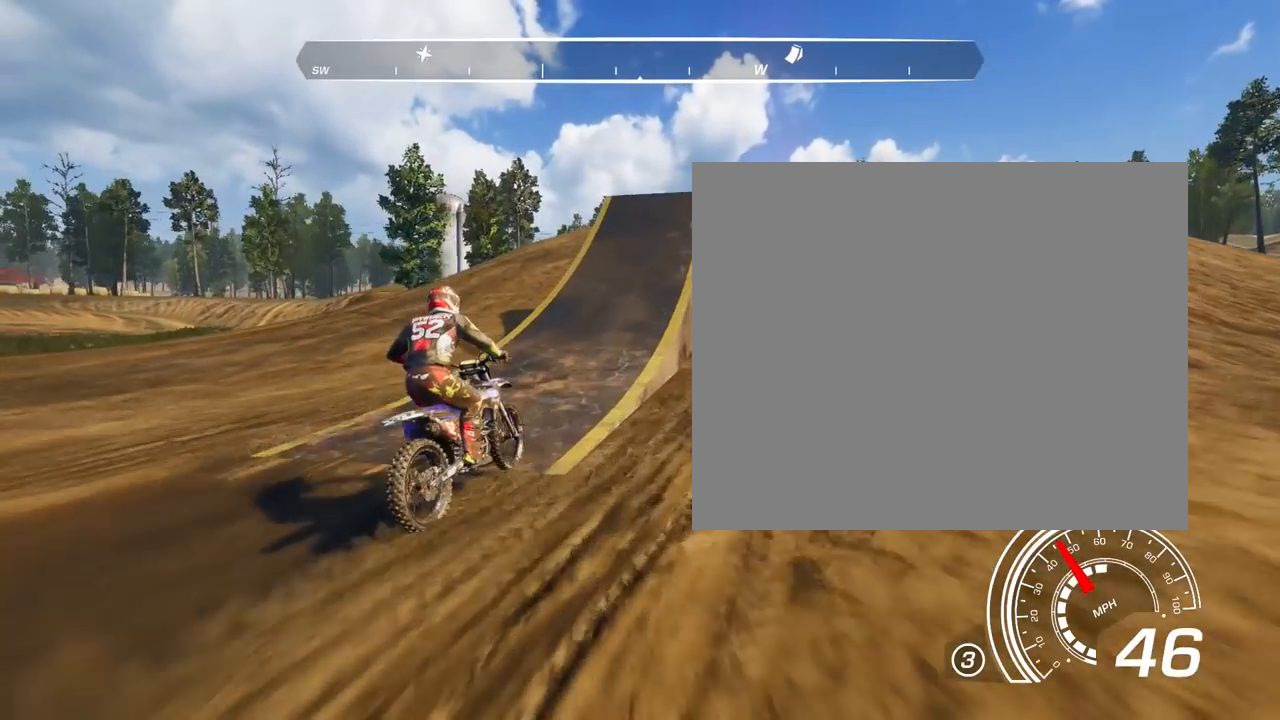
{"buttons": ["R2"], "left_stick": "center", "right_stick": "center", "events": []}
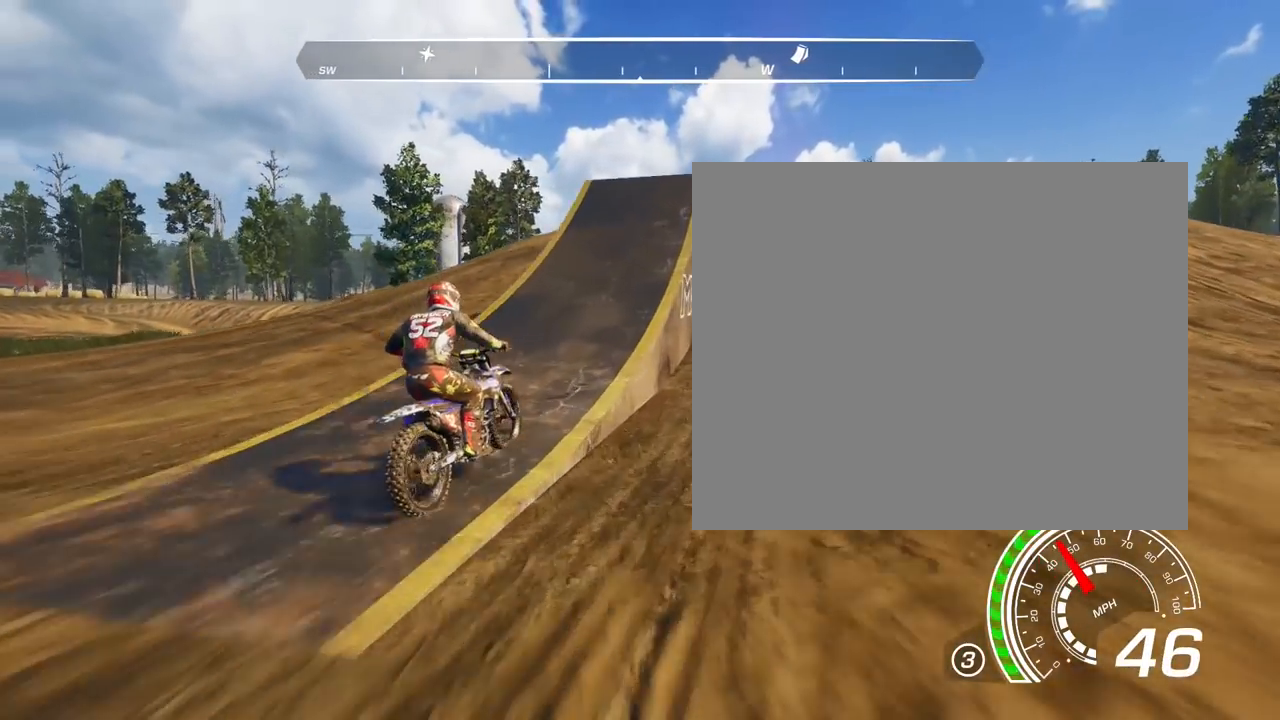
{"buttons": ["R2"], "left_stick": "center", "right_stick": "center", "events": []}
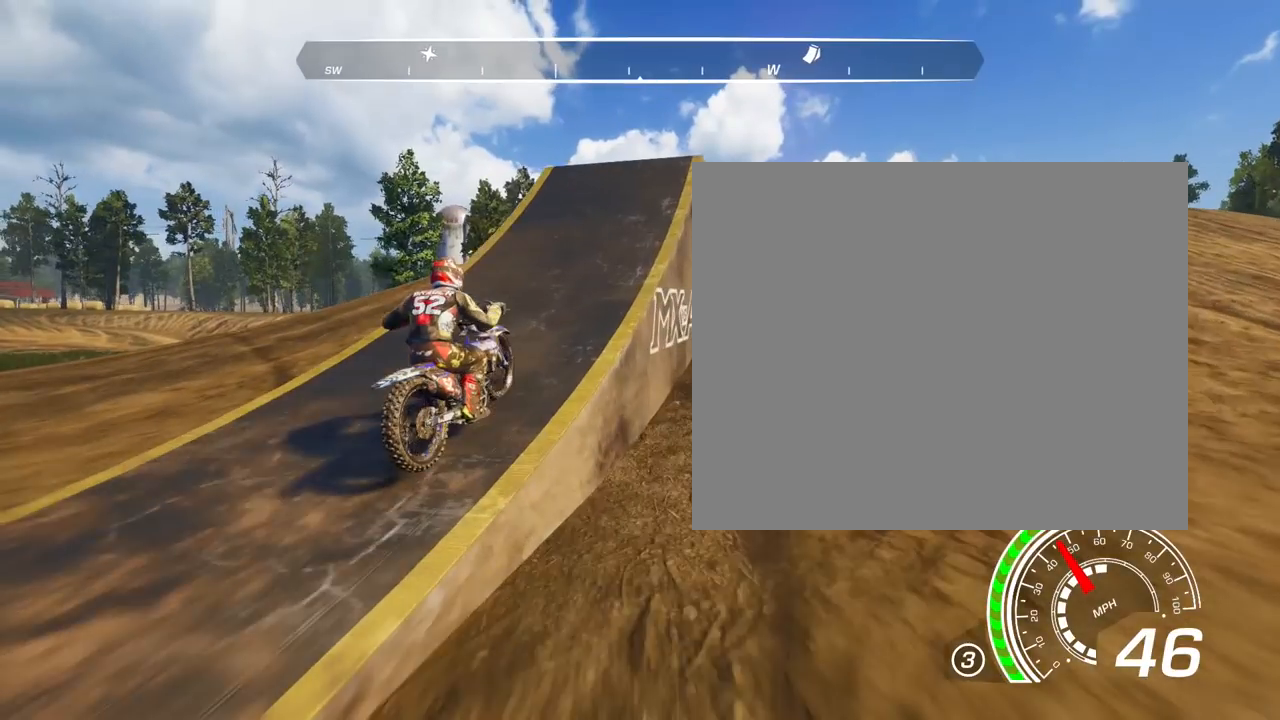
{"buttons": ["R2"], "left_stick": "right", "right_stick": "down-right", "events": [[267, "left_stick", "right"], [401, "right_stick", "down-right"]]}
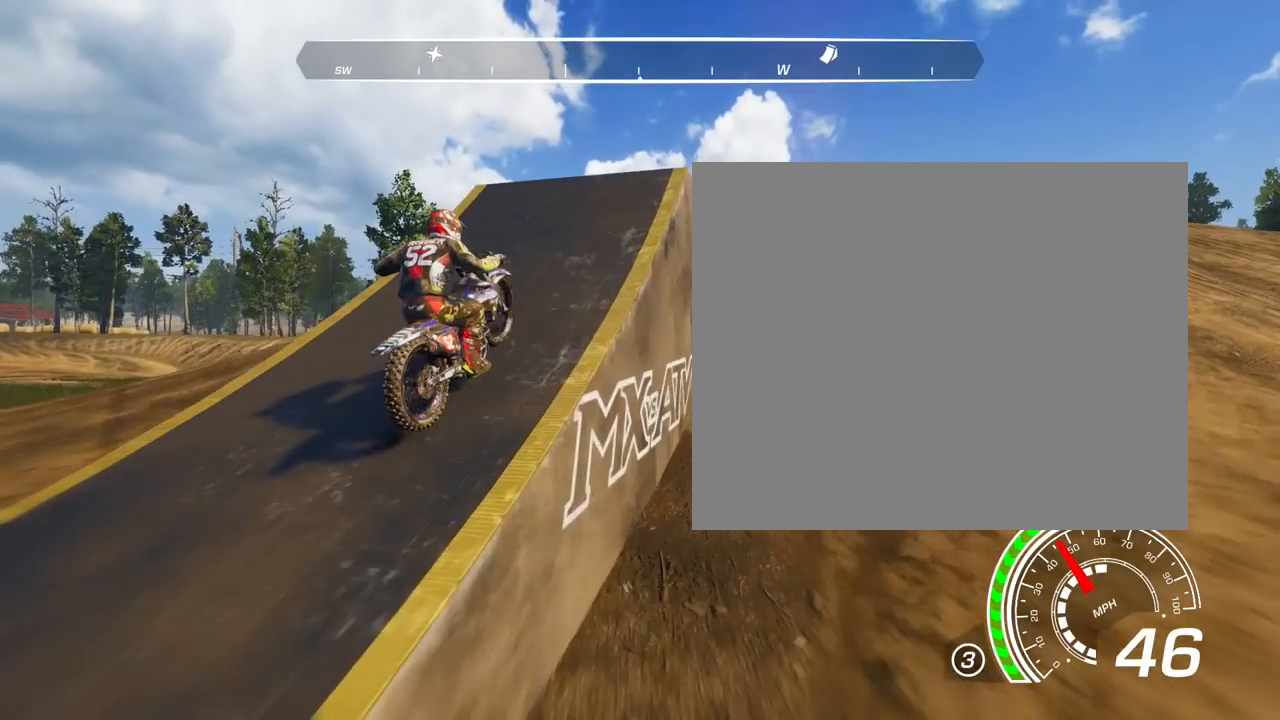
{"buttons": ["R2"], "left_stick": "right", "right_stick": "down-right", "events": []}
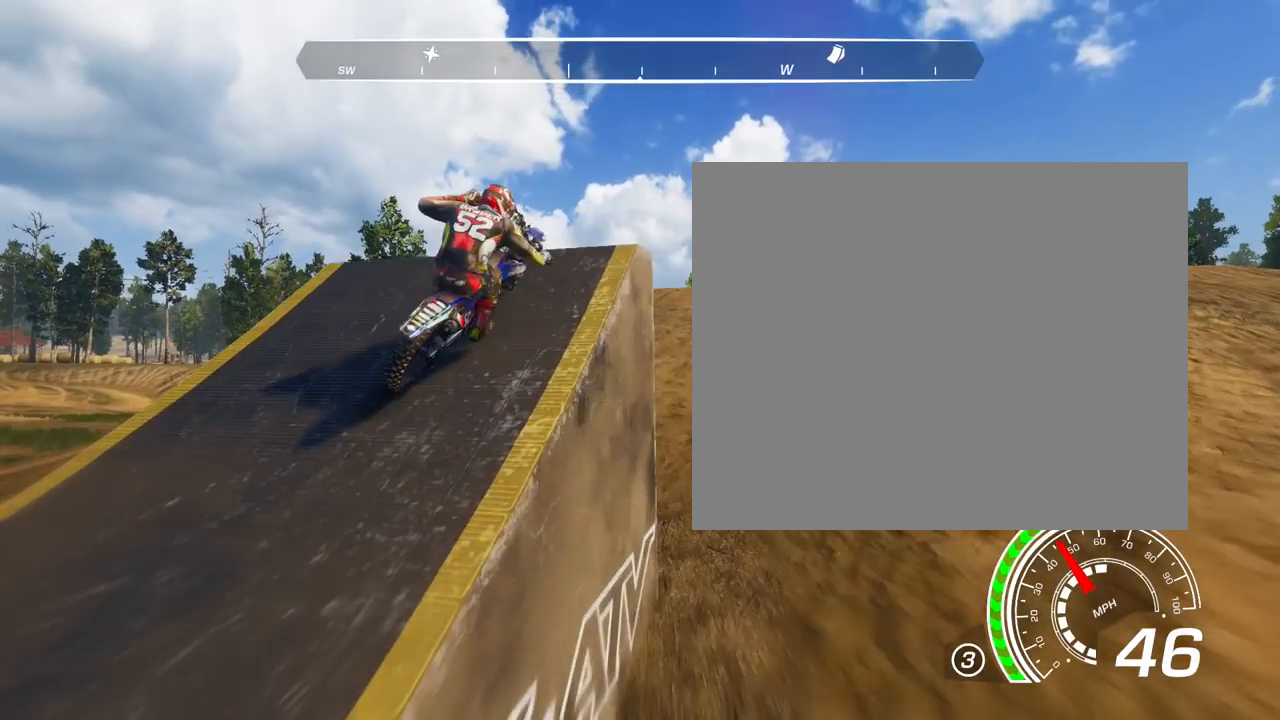
{"buttons": ["R2"], "left_stick": "right", "right_stick": "down-right", "events": []}
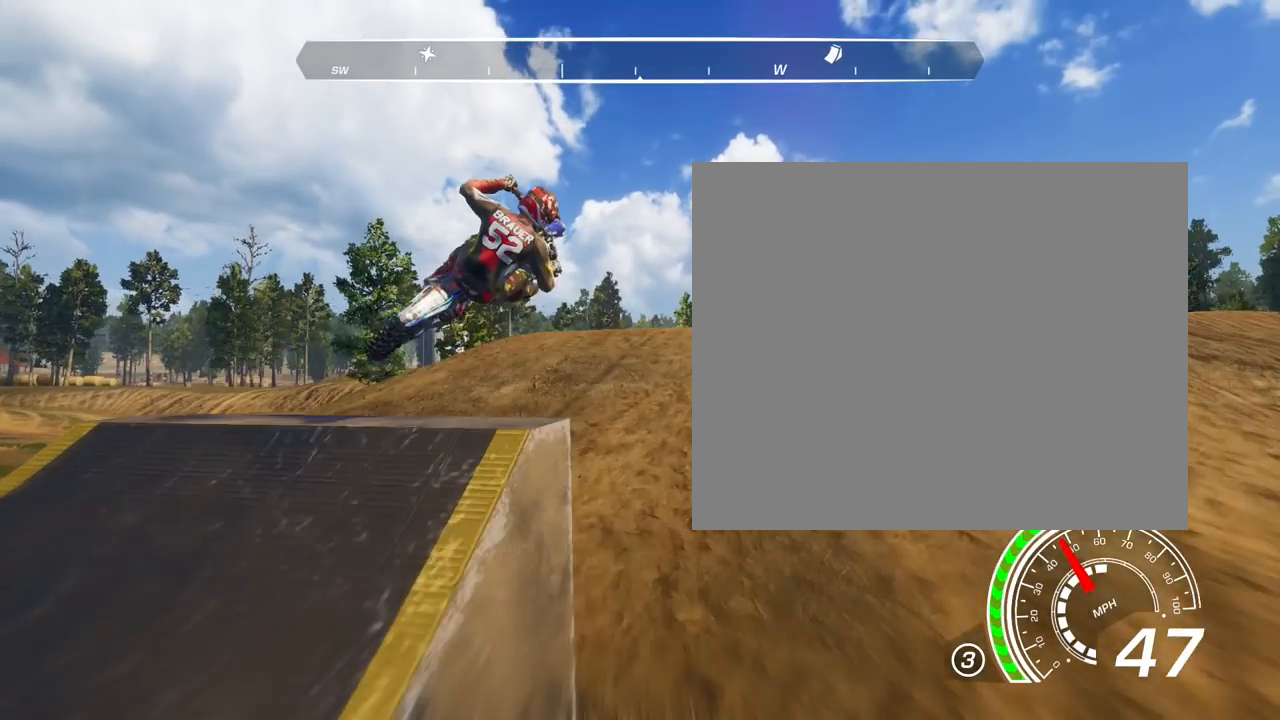
{"buttons": ["R2"], "left_stick": "right", "right_stick": "down-right", "events": []}
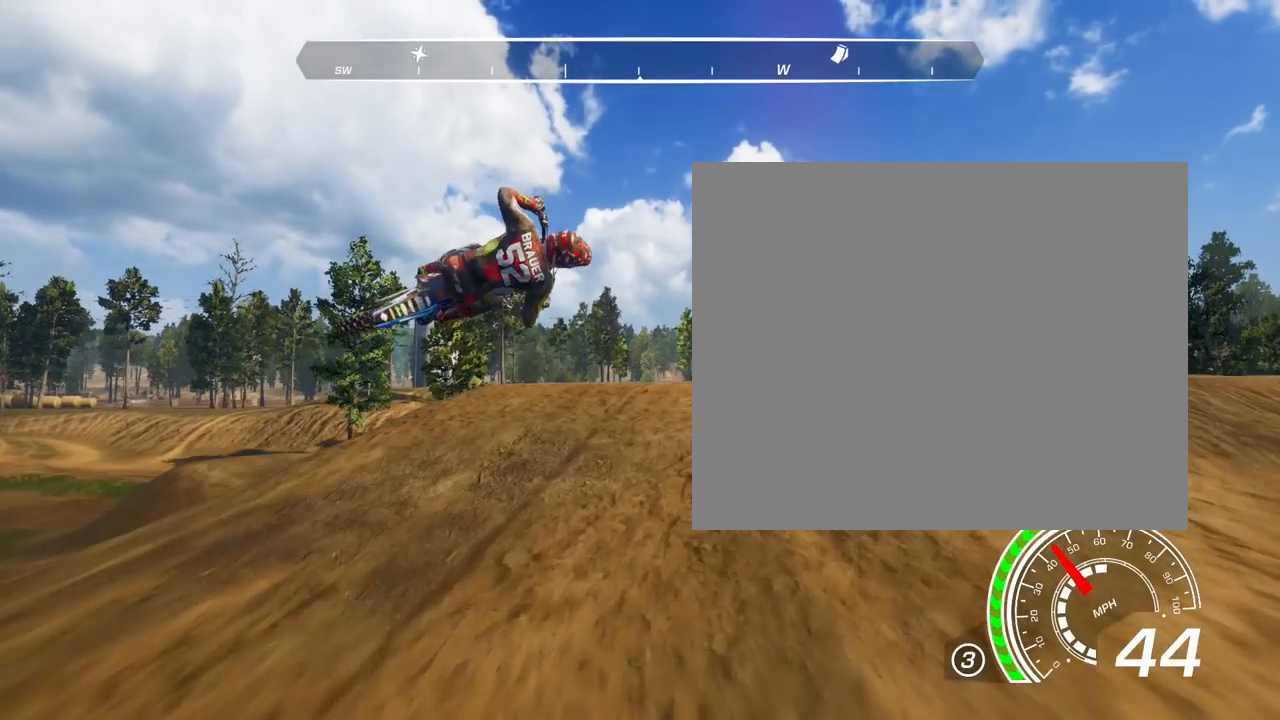
{"buttons": [], "left_stick": "right", "right_stick": "down", "events": [[334, "R2", "up"], [434, "right_stick", "down"]]}